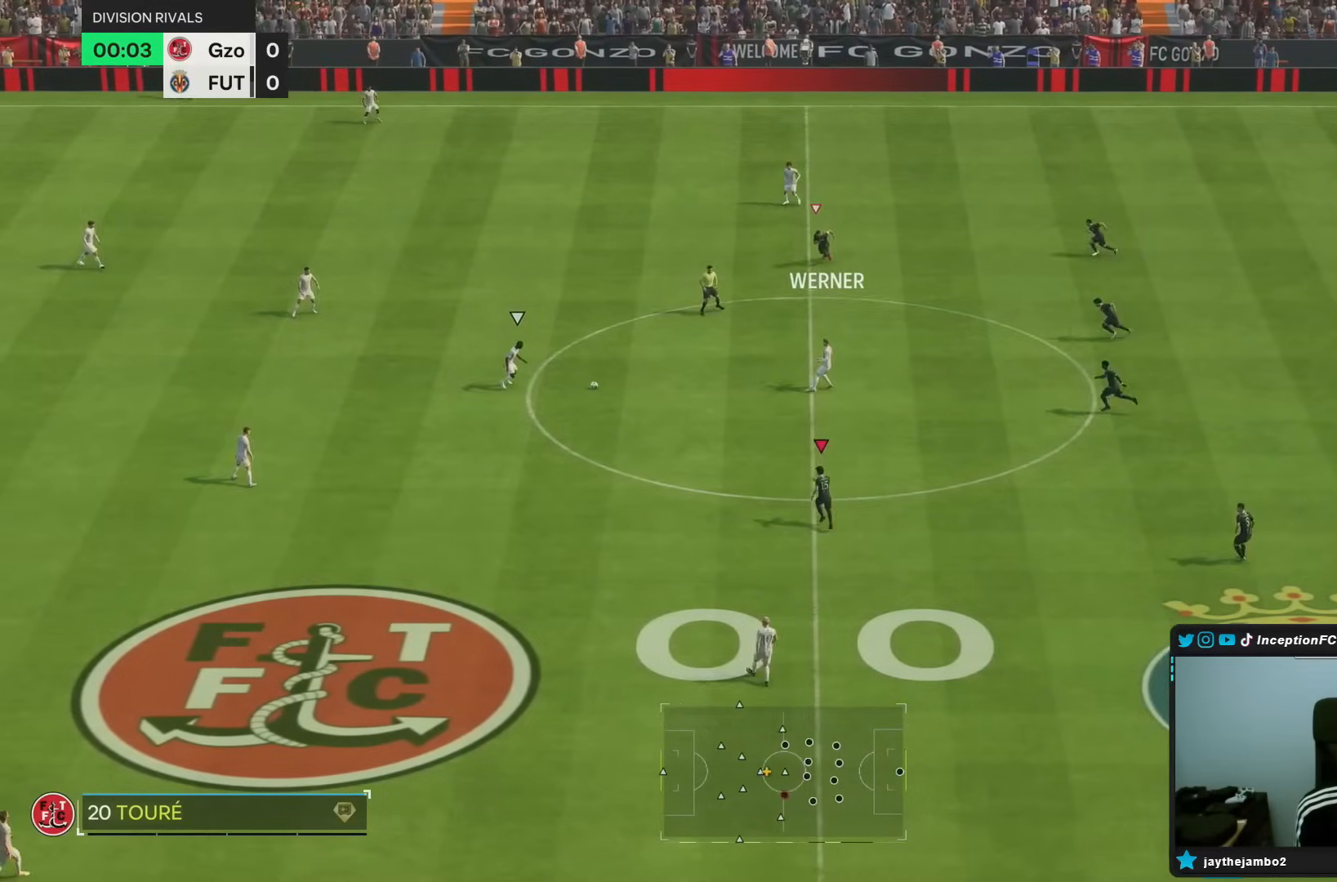
Gameplay with a controller (PlayStation layout); each line is a JSON object with the inputs held at the frame after it. "events" lists button and stick changes between this image and that frame as [ms after this image, input, new state], when the widget could be followed in between. Not read: L3 R3.
{"buttons": [], "left_stick": "center", "right_stick": "center", "events": [[83, "left_stick", "up-left"], [100, "R2", "up"], [333, "left_stick", "center"]]}
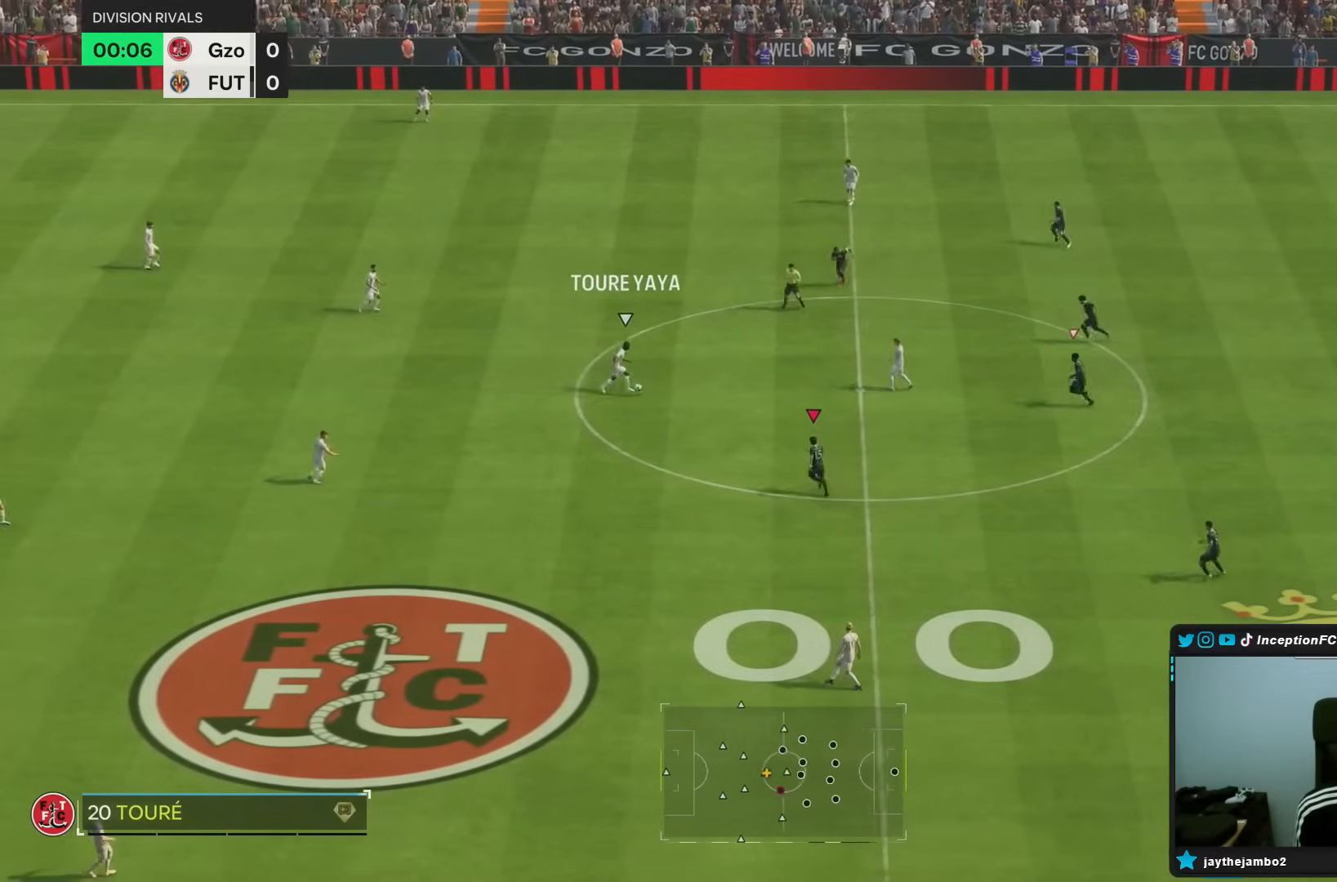
{"buttons": ["L2"], "left_stick": "left", "right_stick": "center", "events": [[133, "left_stick", "down"], [217, "left_stick", "left"], [467, "L2", "down"]]}
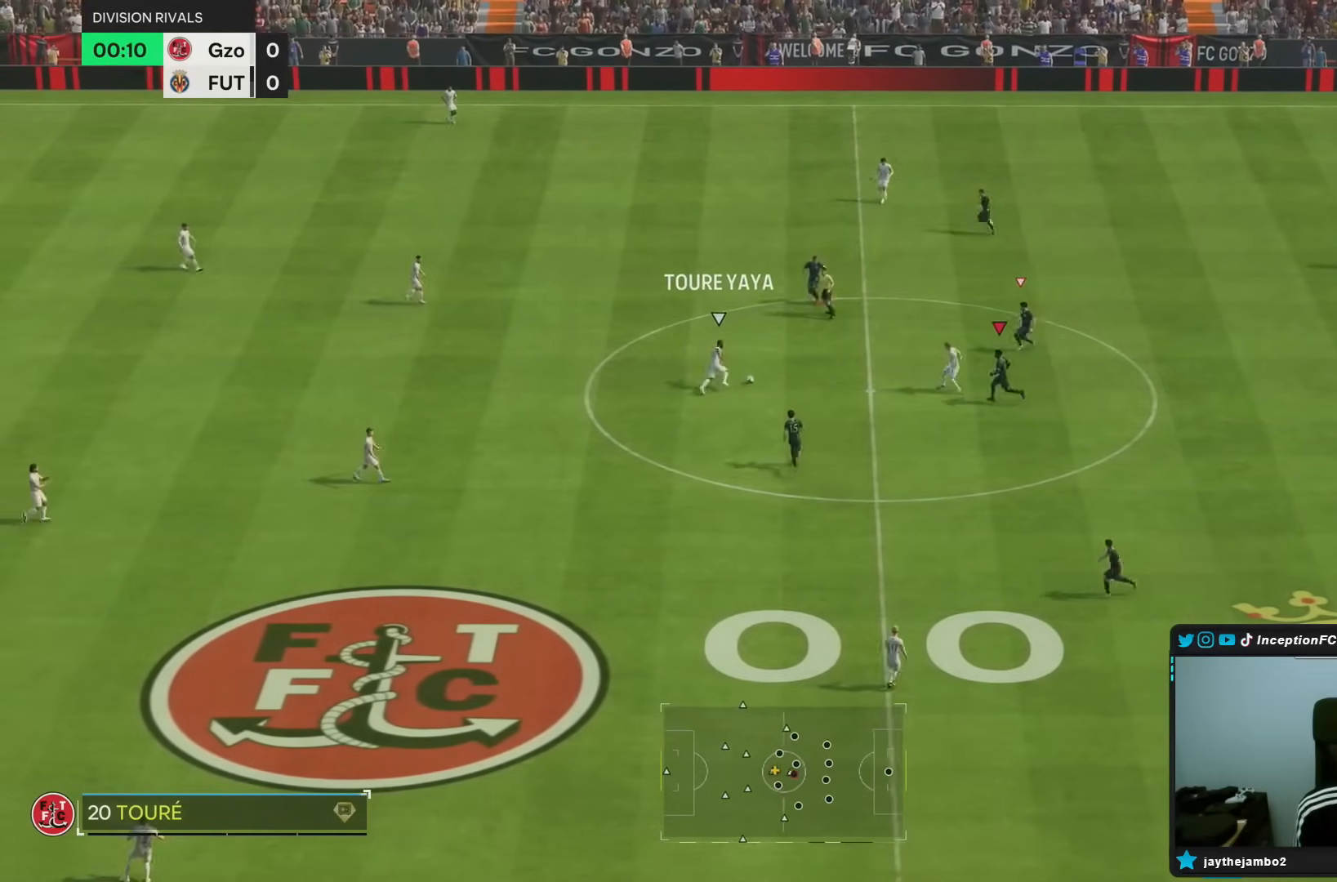
{"buttons": ["L2", "R1"], "left_stick": "left", "right_stick": "center", "events": [[317, "right_stick", "up"], [400, "R1", "down"], [433, "right_stick", "center"]]}
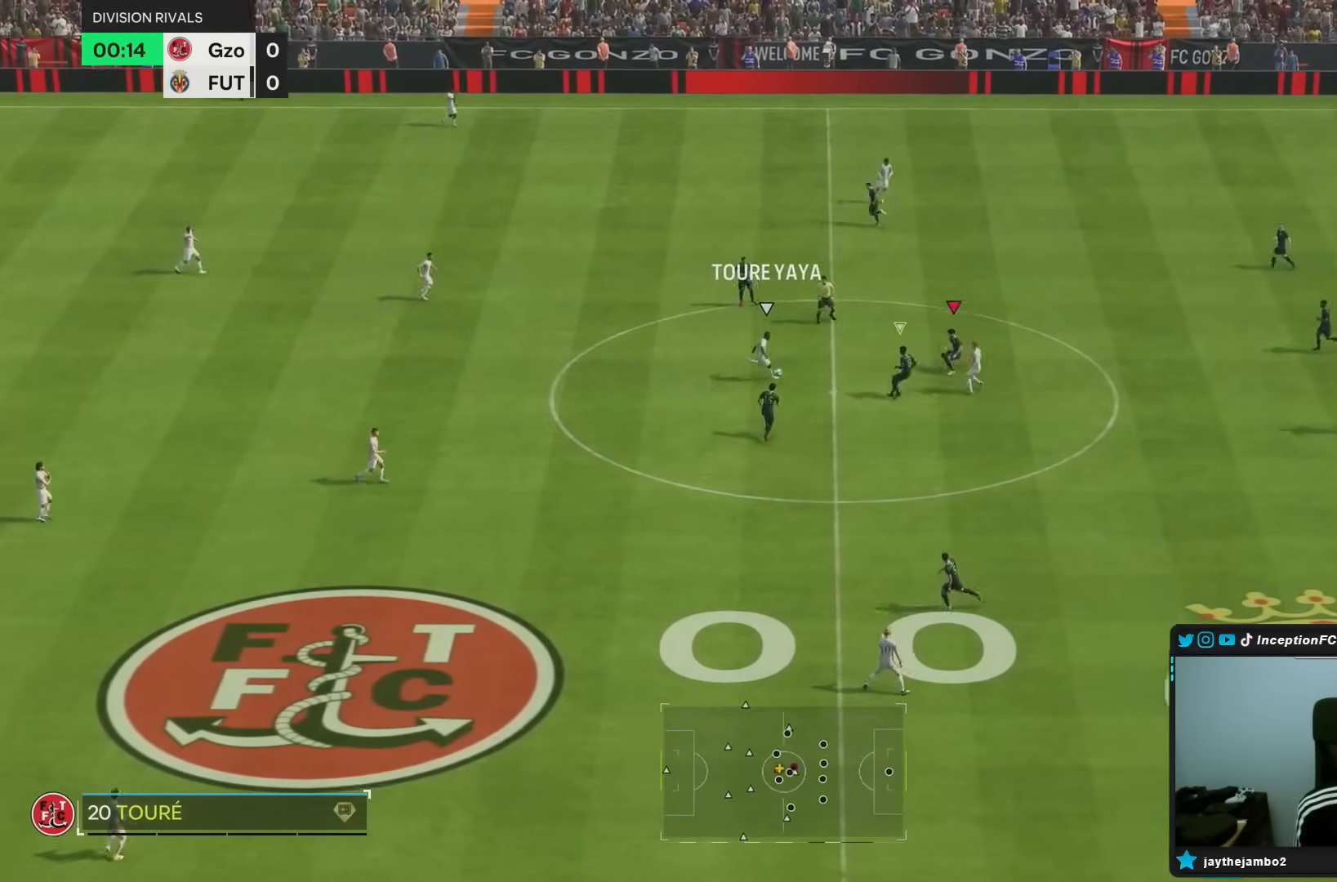
{"buttons": ["L2"], "left_stick": "up-left", "right_stick": "center", "events": [[300, "left_stick", "up-left"], [400, "R1", "up"]]}
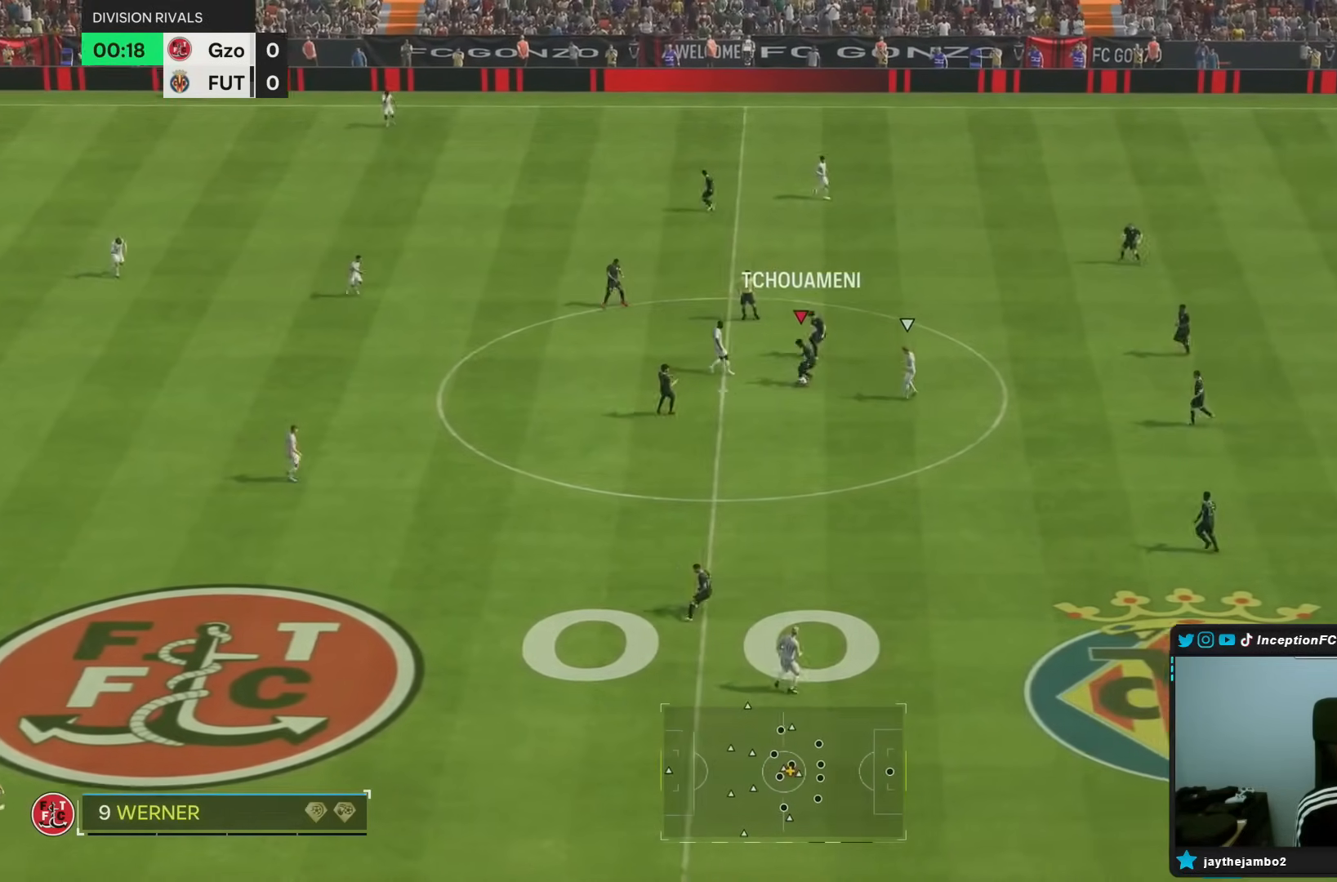
{"buttons": ["CROSS"], "left_stick": "down", "right_stick": "center", "events": [[50, "left_stick", "center"], [83, "L2", "up"], [117, "left_stick", "down"], [467, "CROSS", "down"]]}
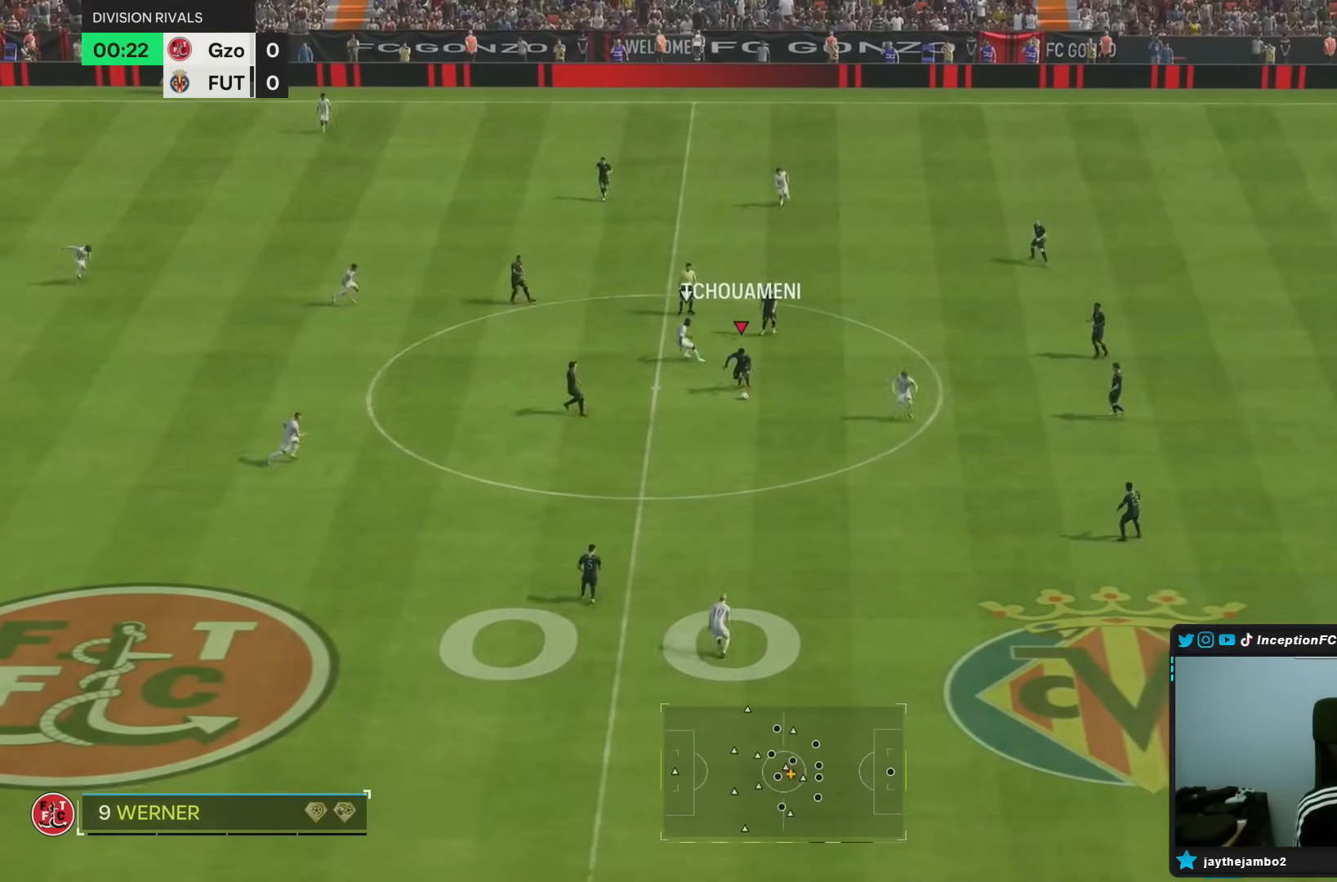
{"buttons": [], "left_stick": "center", "right_stick": "center", "events": [[100, "CROSS", "up"], [100, "left_stick", "down-left"], [383, "left_stick", "left"], [483, "left_stick", "center"]]}
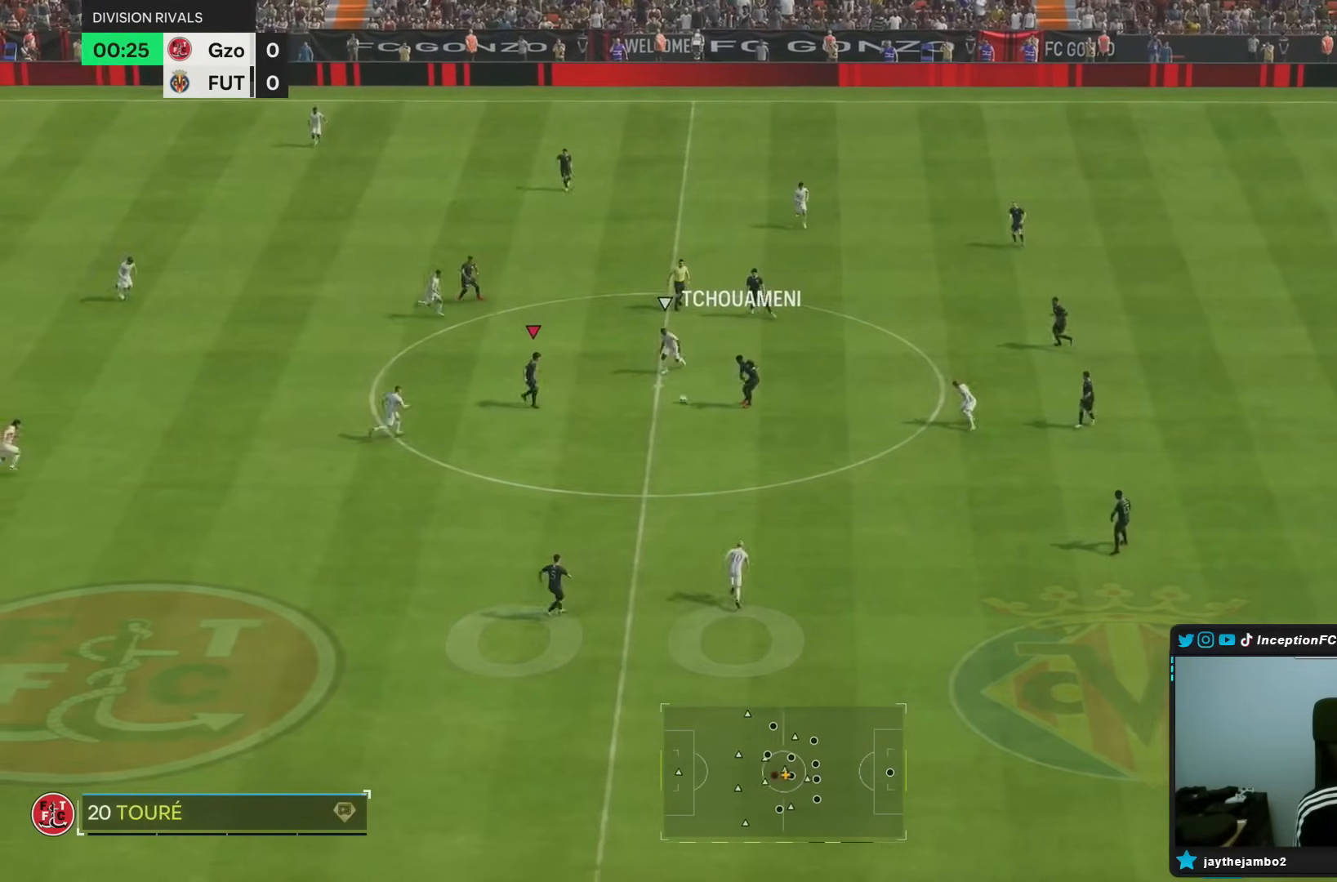
{"buttons": [], "left_stick": "down", "right_stick": "center", "events": [[83, "left_stick", "down"], [183, "CROSS", "down"], [317, "CROSS", "up"]]}
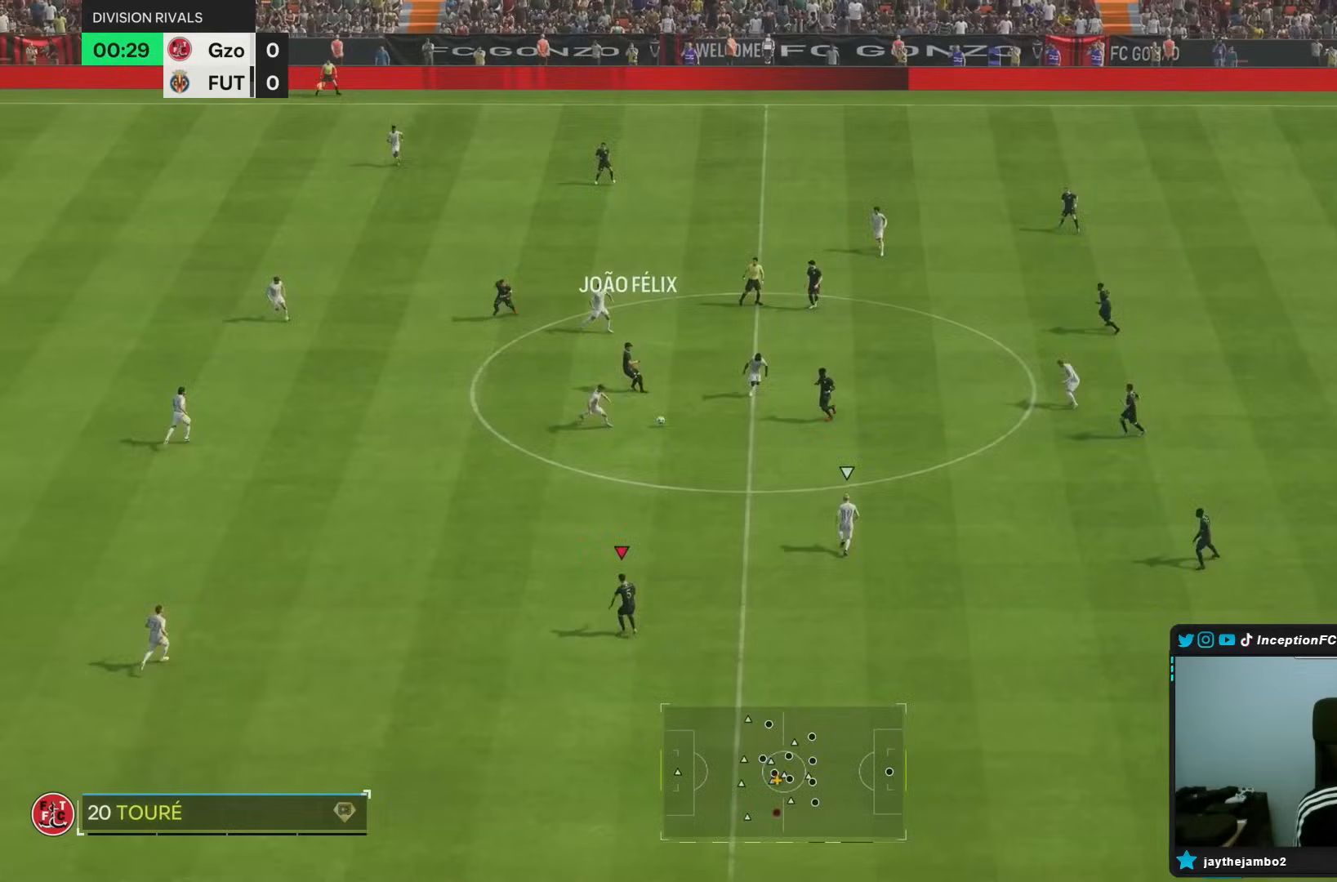
{"buttons": [], "left_stick": "down-left", "right_stick": "center", "events": [[100, "left_stick", "center"], [167, "R2", "down"], [283, "left_stick", "up-left"], [400, "R2", "up"], [417, "left_stick", "down-left"]]}